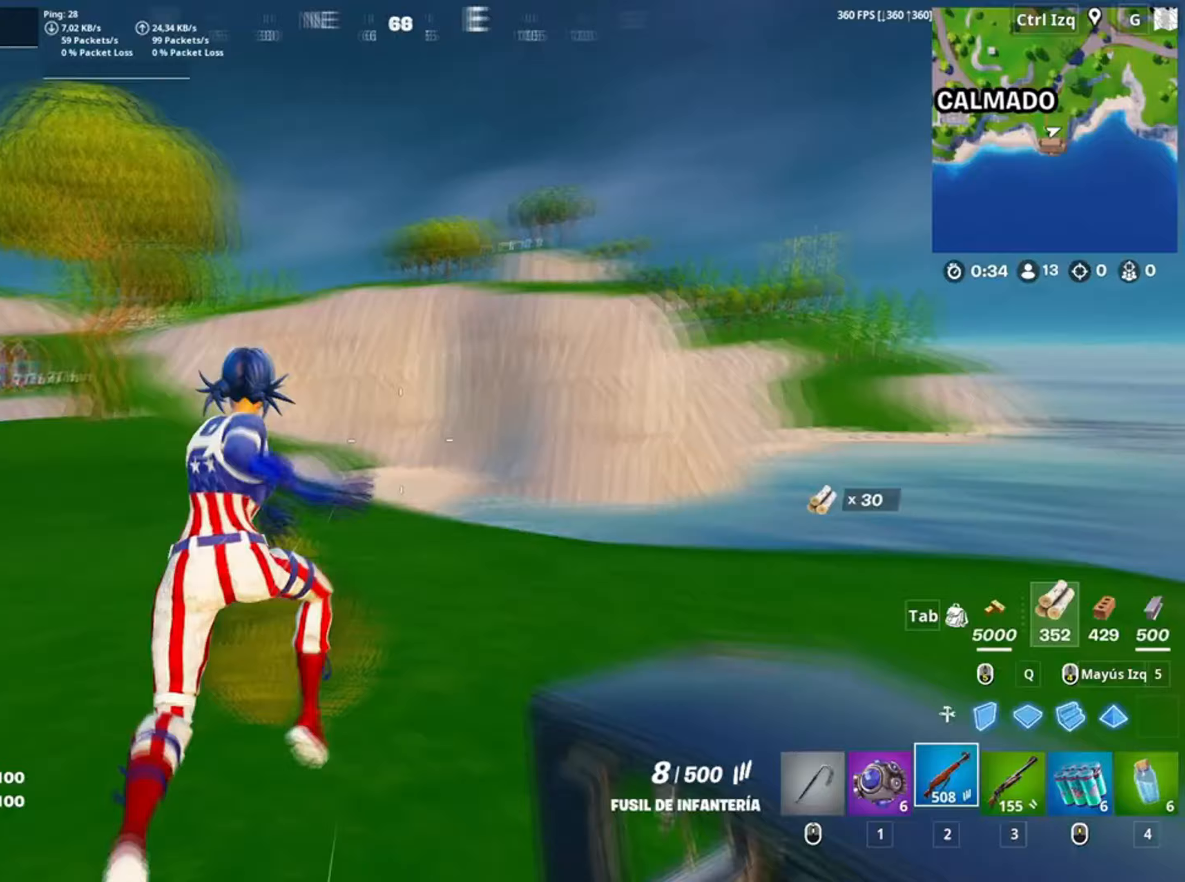
Gameplay with keyboard and mouse; each line is a JSON object with the keys and mouse buttons held at the frame after it. "events" lists presses ("down") and releases ("up") of "1", "2", "3", "4", "5", "a", "alt", "c", "caps_lock", "ctrl", "d", "e", "f", "g", "q", "r", "s", "shift", "space", "t", "tab", "v", "w", "x", "z", "mouse_left", "mouse_wheel" and "mouse_right" between this image and that frame as [ms after this image, input, new state], when the widget could be followed in between. "mouse_left", "mouse_wheel", "mouse_right" = the "left", "wheel", "right" buttons of the "mouse" list. No other keys are recorded. "wheel" means that the mouse wheel is clicked or scrolled. Not read: mouse_move.
{"keys": ["a", "space"], "mouse": [], "events": [[417, "space", "down"], [467, "w", "up"]]}
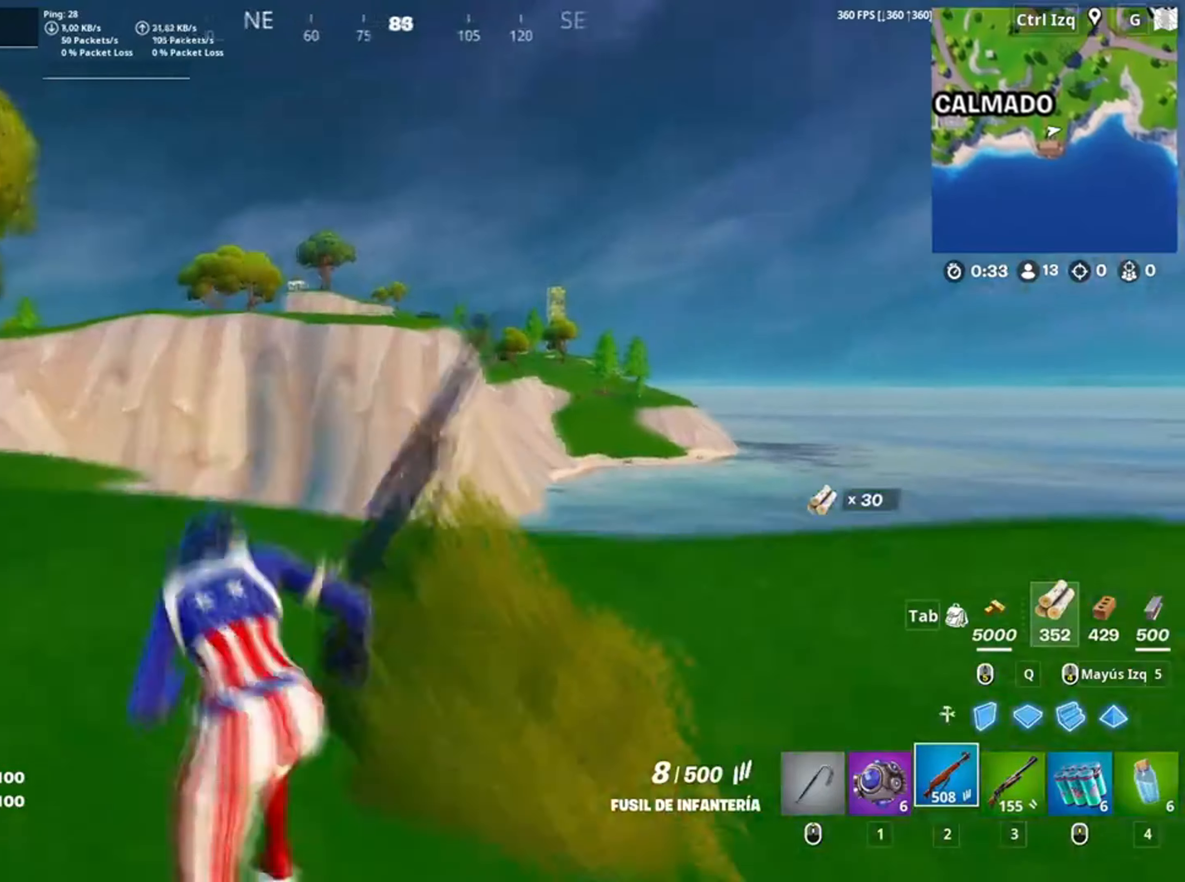
{"keys": ["r", "w"], "mouse": [], "events": [[50, "w", "down"], [67, "space", "up"], [200, "c", "down"], [217, "a", "up"], [267, "c", "up"], [450, "r", "down"]]}
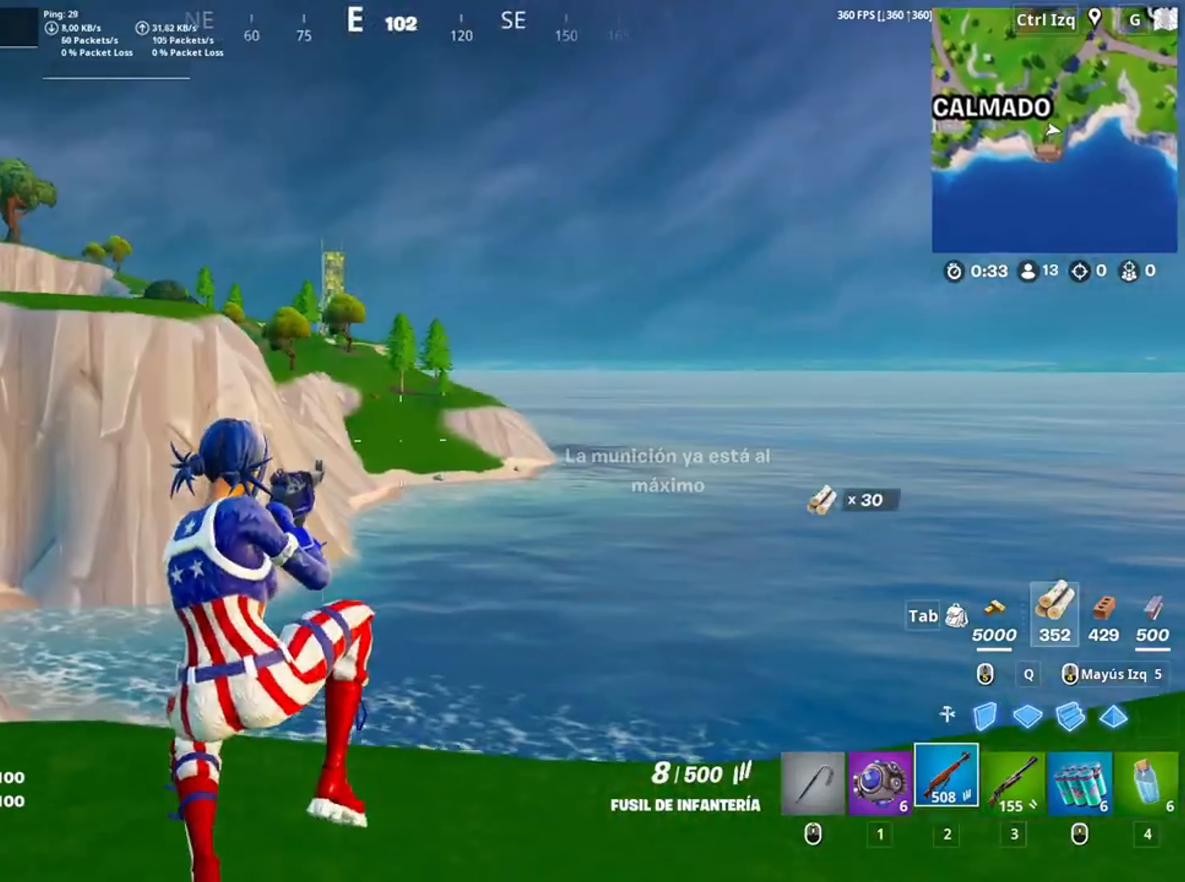
{"keys": ["w"], "mouse": [], "events": [[50, "r", "up"], [267, "3", "down"], [350, "3", "up"]]}
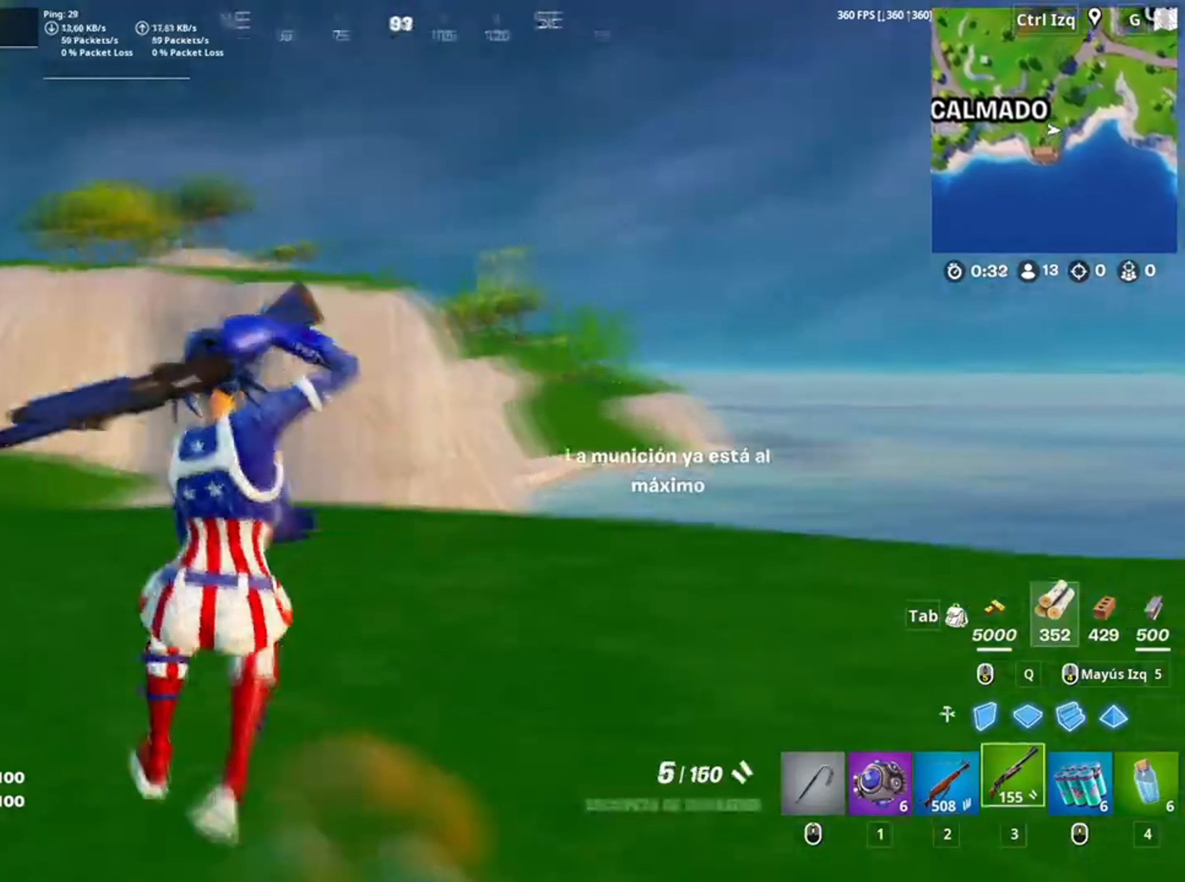
{"keys": ["w"], "mouse": [], "events": [[83, "a", "down"], [83, "r", "down"], [167, "r", "up"], [283, "a", "up"], [283, "r", "down"], [333, "r", "up"], [417, "space", "down"], [483, "space", "up"]]}
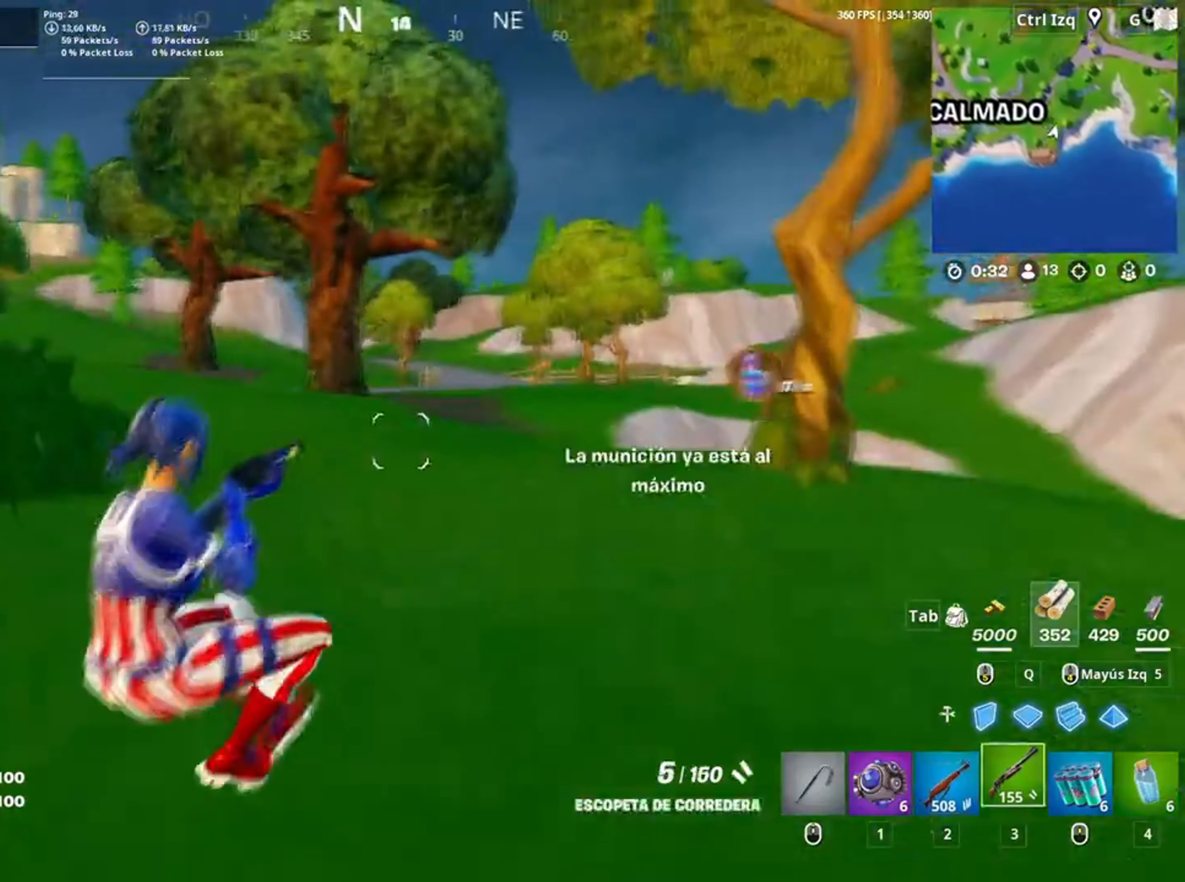
{"keys": ["3", "w"], "mouse": [], "events": [[117, "mouse_wheel", "down"], [150, "3", "down"], [217, "3", "up"], [250, "mouse_wheel", "up"], [283, "3", "down"], [350, "3", "up"], [433, "3", "down"]]}
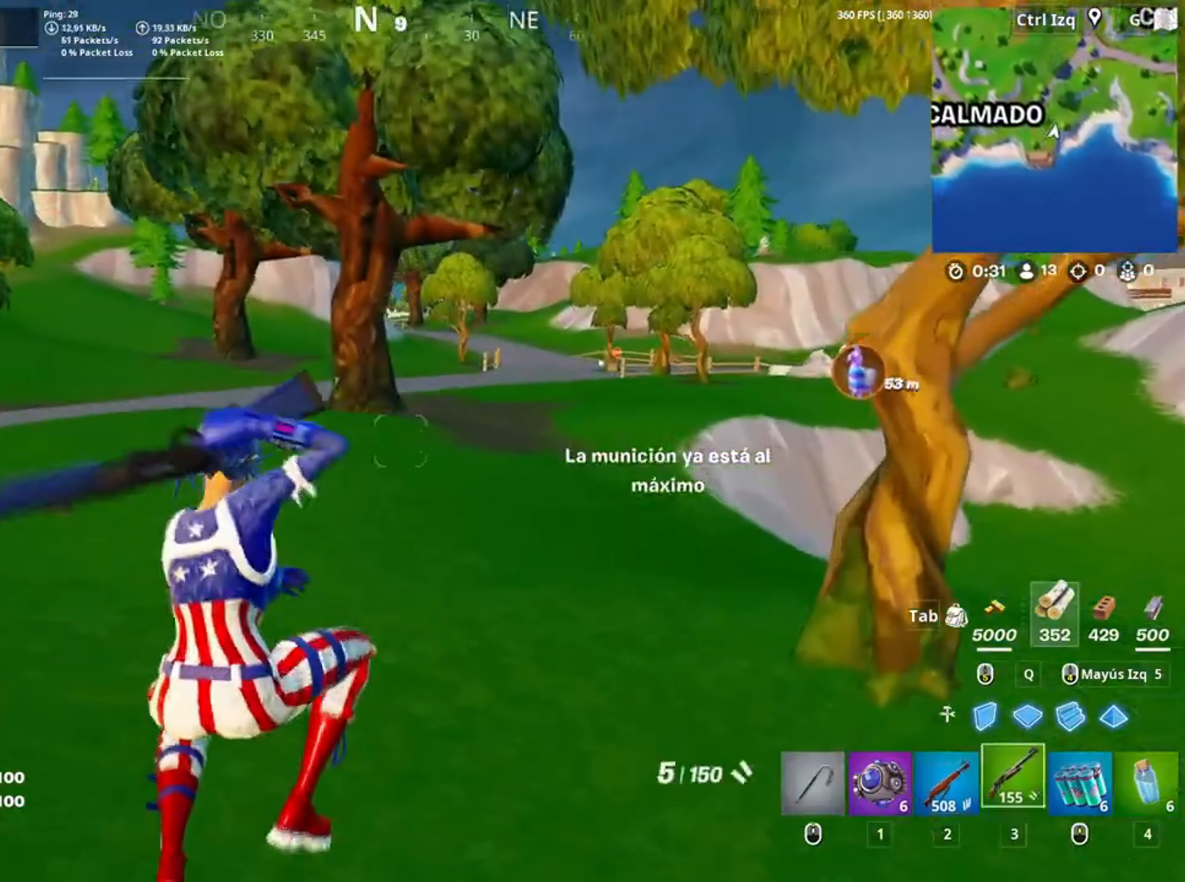
{"keys": ["w"], "mouse": [], "events": [[50, "3", "up"], [350, "v", "down"], [417, "v", "up"]]}
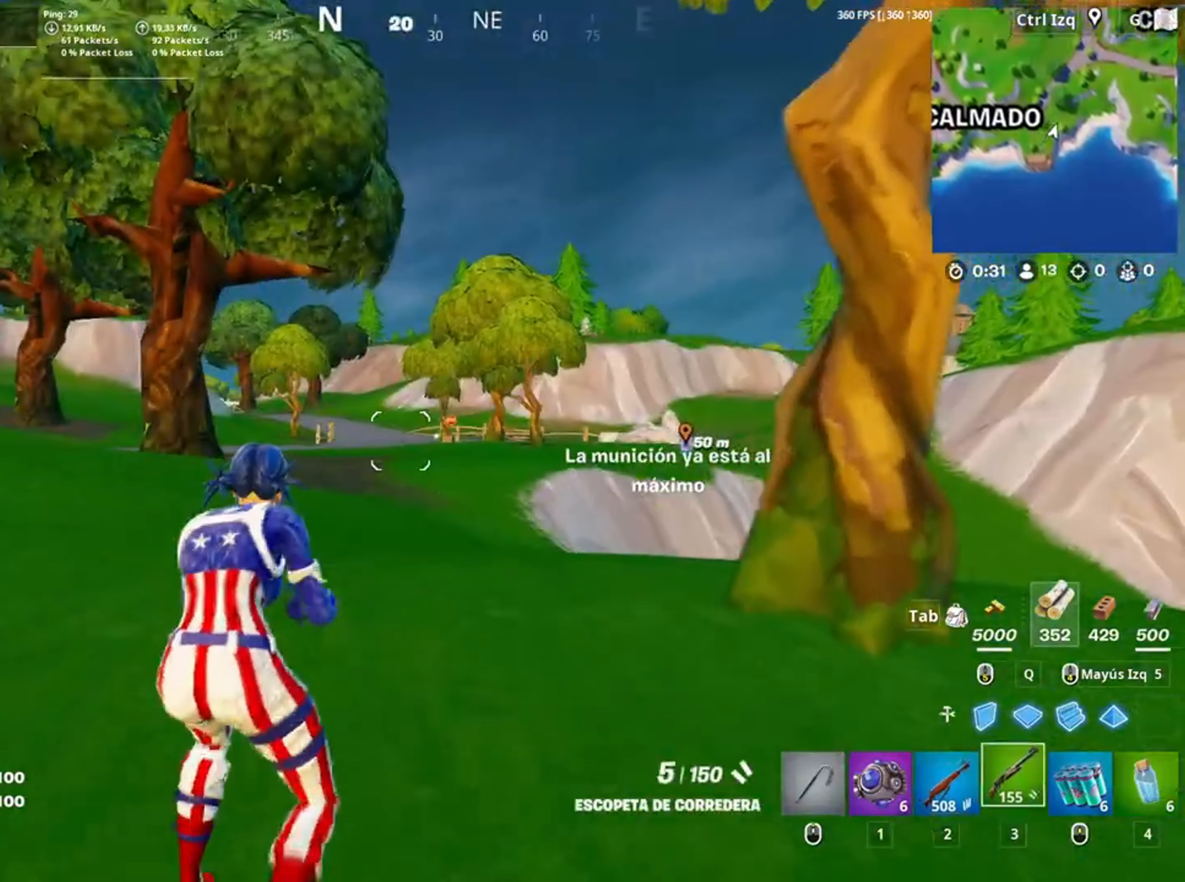
{"keys": ["d", "w"], "mouse": [], "events": [[183, "d", "down"], [283, "mouse_wheel", "down"], [283, "space", "down"], [383, "mouse_wheel", "up"], [400, "space", "up"]]}
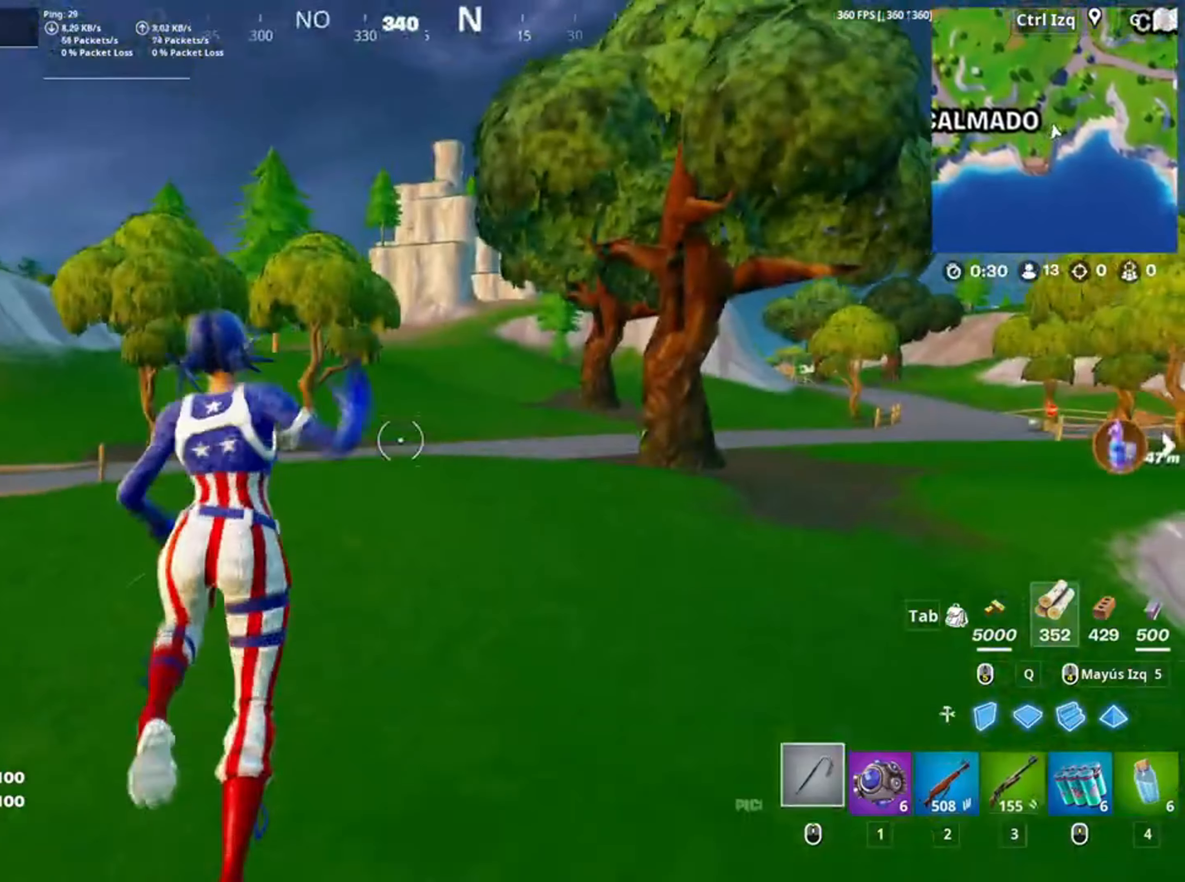
{"keys": ["d", "w"], "mouse": [], "events": [[117, "d", "up"], [217, "w", "up"], [250, "c", "down"], [283, "w", "down"], [300, "c", "up"], [417, "d", "down"]]}
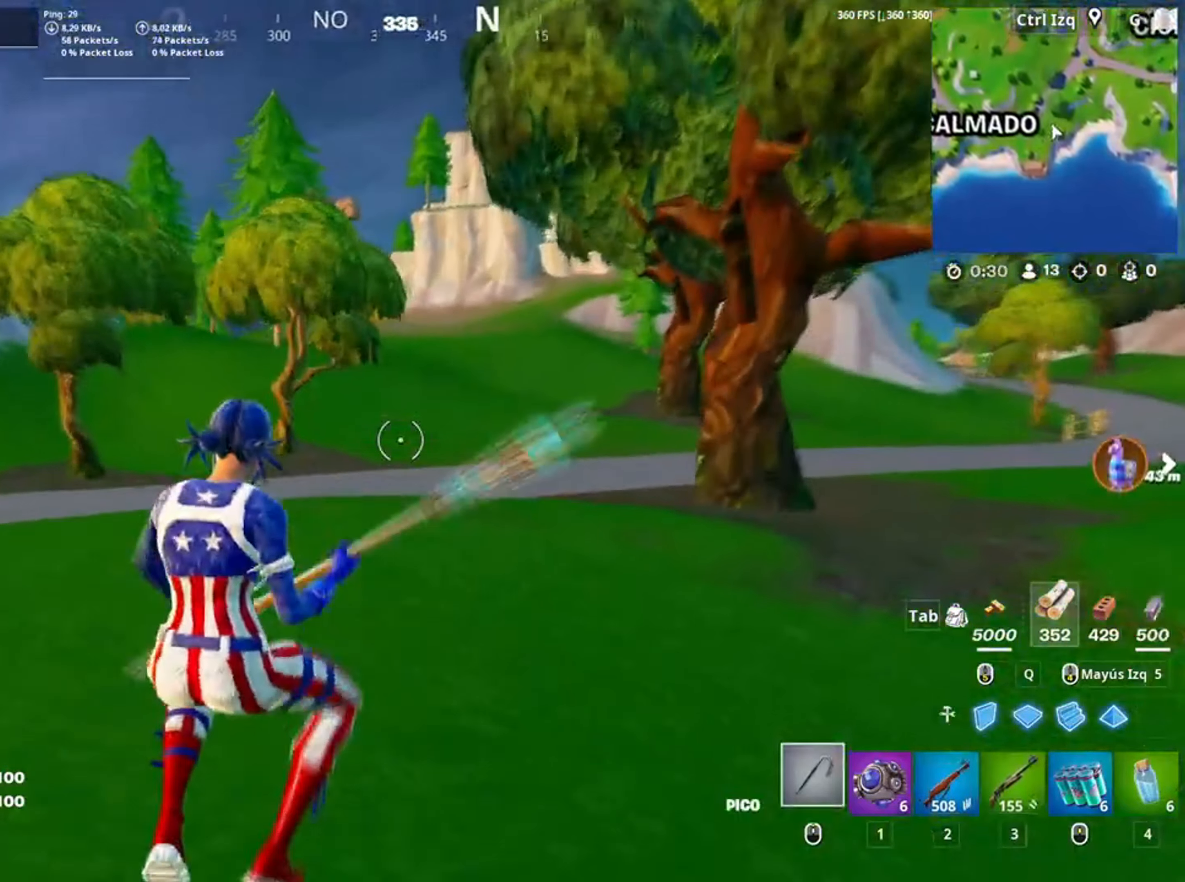
{"keys": ["w"], "mouse": [], "events": [[283, "d", "up"]]}
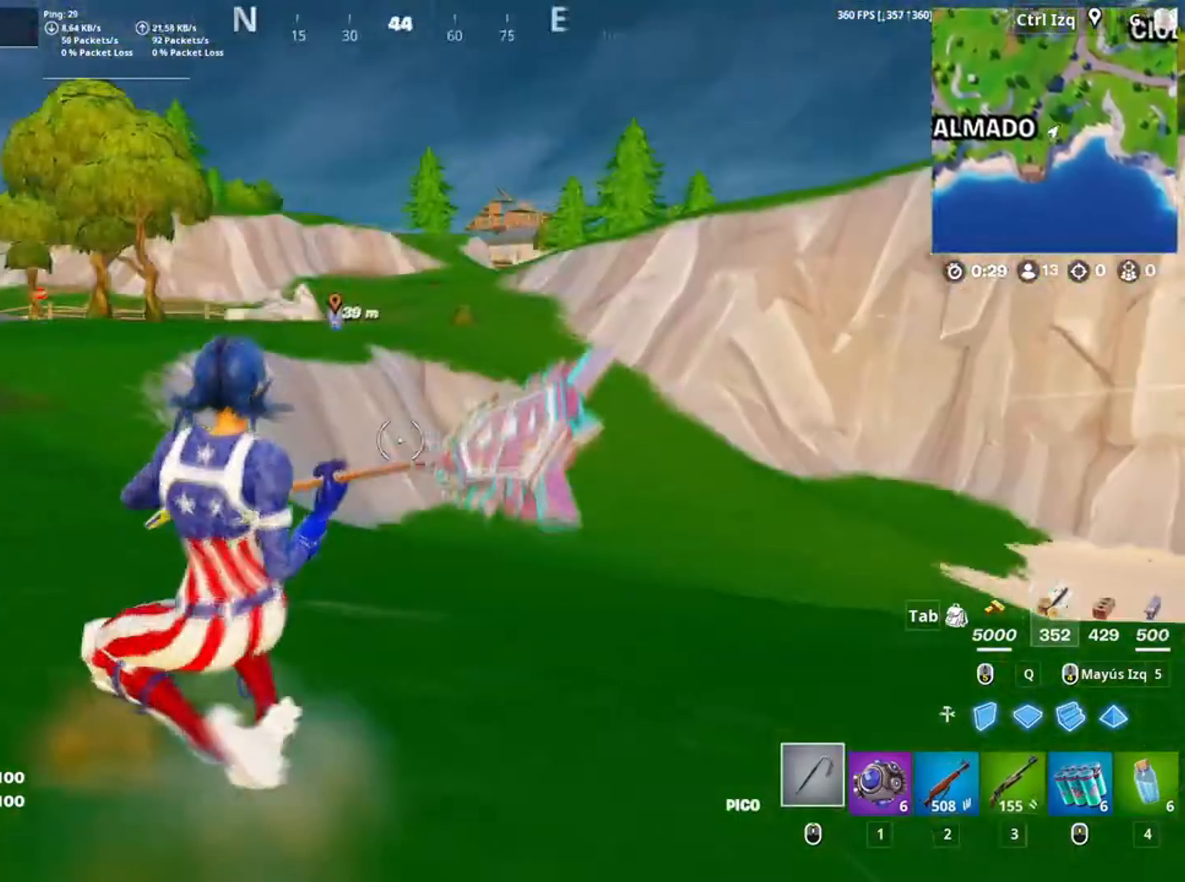
{"keys": ["c", "w"], "mouse": [], "events": [[83, "space", "down"], [233, "a", "down"], [250, "space", "up"], [333, "a", "up"], [417, "c", "down"]]}
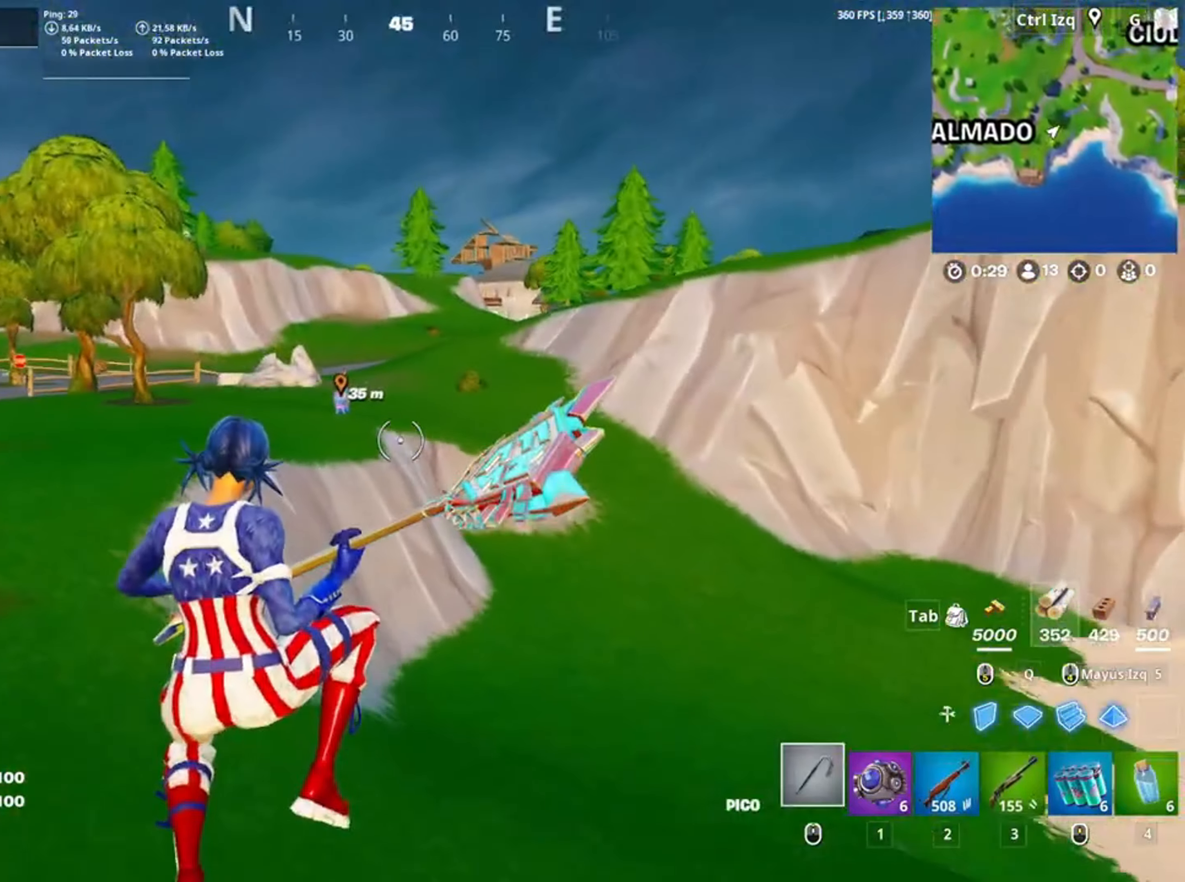
{"keys": ["a", "w"], "mouse": [], "events": [[33, "c", "up"], [50, "a", "down"]]}
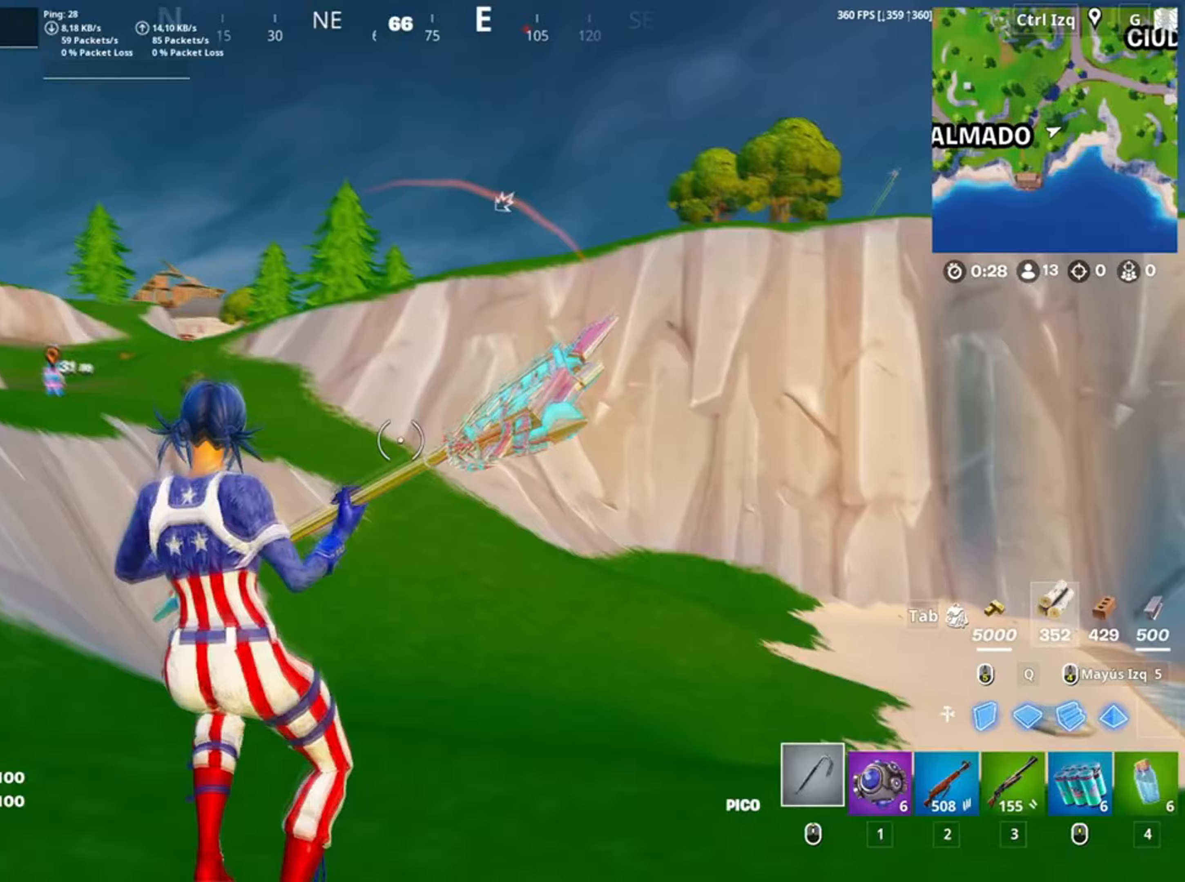
{"keys": ["a", "w"], "mouse": [], "events": []}
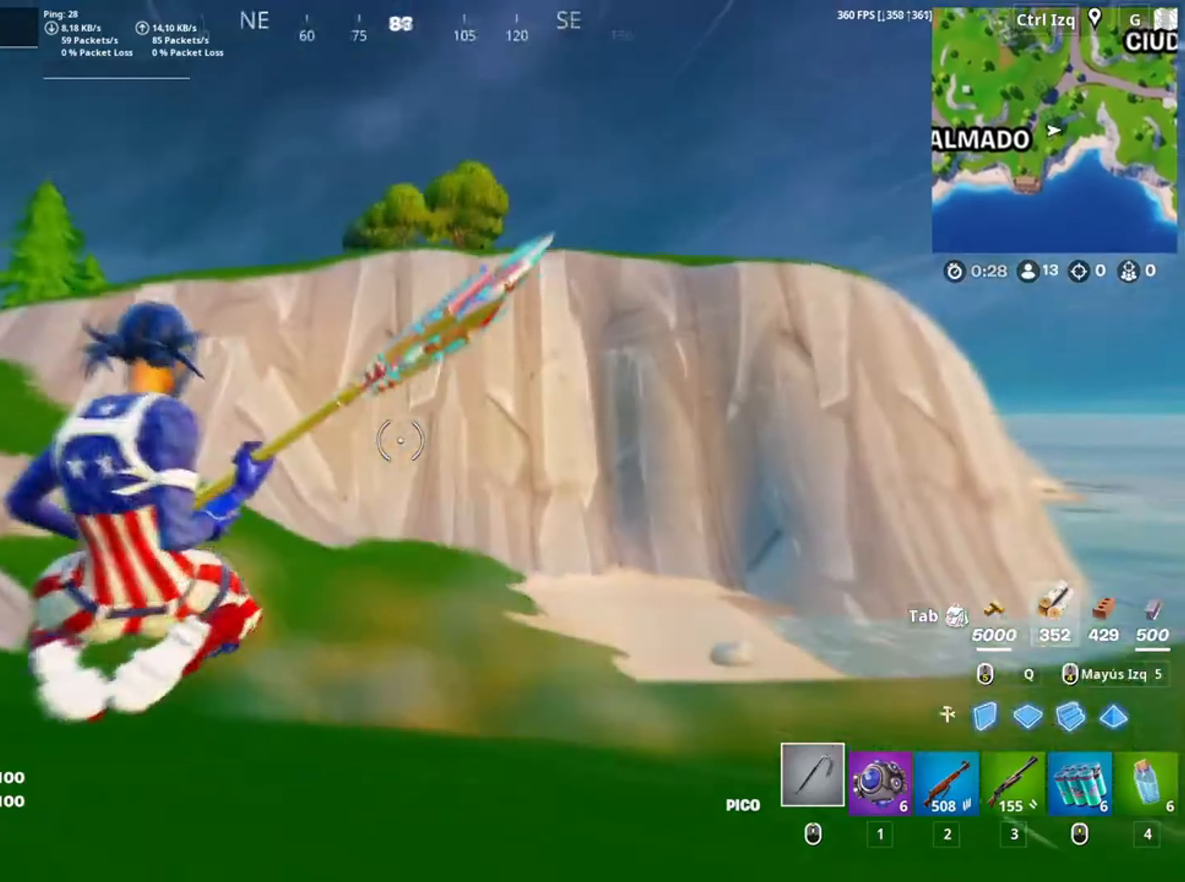
{"keys": ["s"], "mouse": [], "events": [[283, "space", "down"], [333, "w", "up"], [383, "a", "up"], [383, "space", "up"], [417, "a", "down"], [417, "s", "down"], [483, "a", "up"]]}
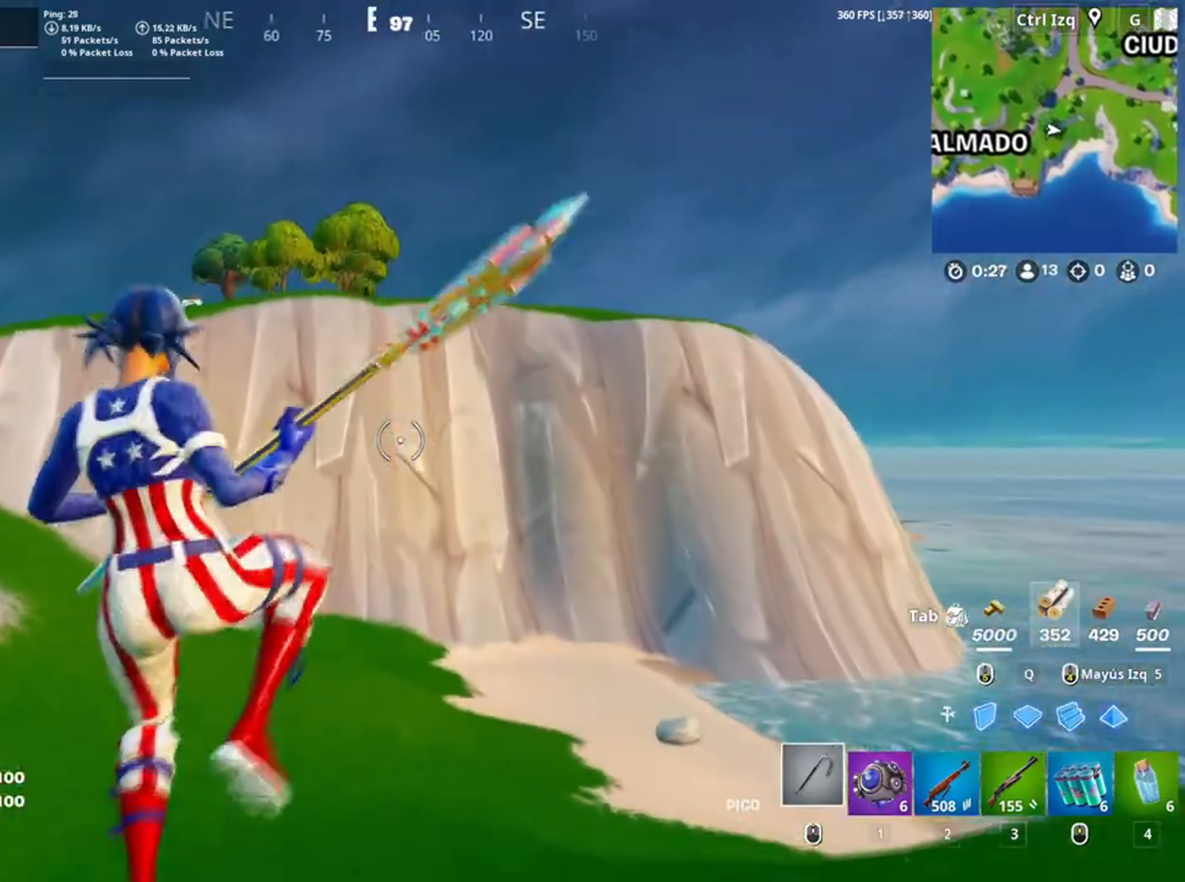
{"keys": ["a", "s"], "mouse": [], "events": [[150, "2", "down"], [217, "2", "up"], [383, "a", "down"]]}
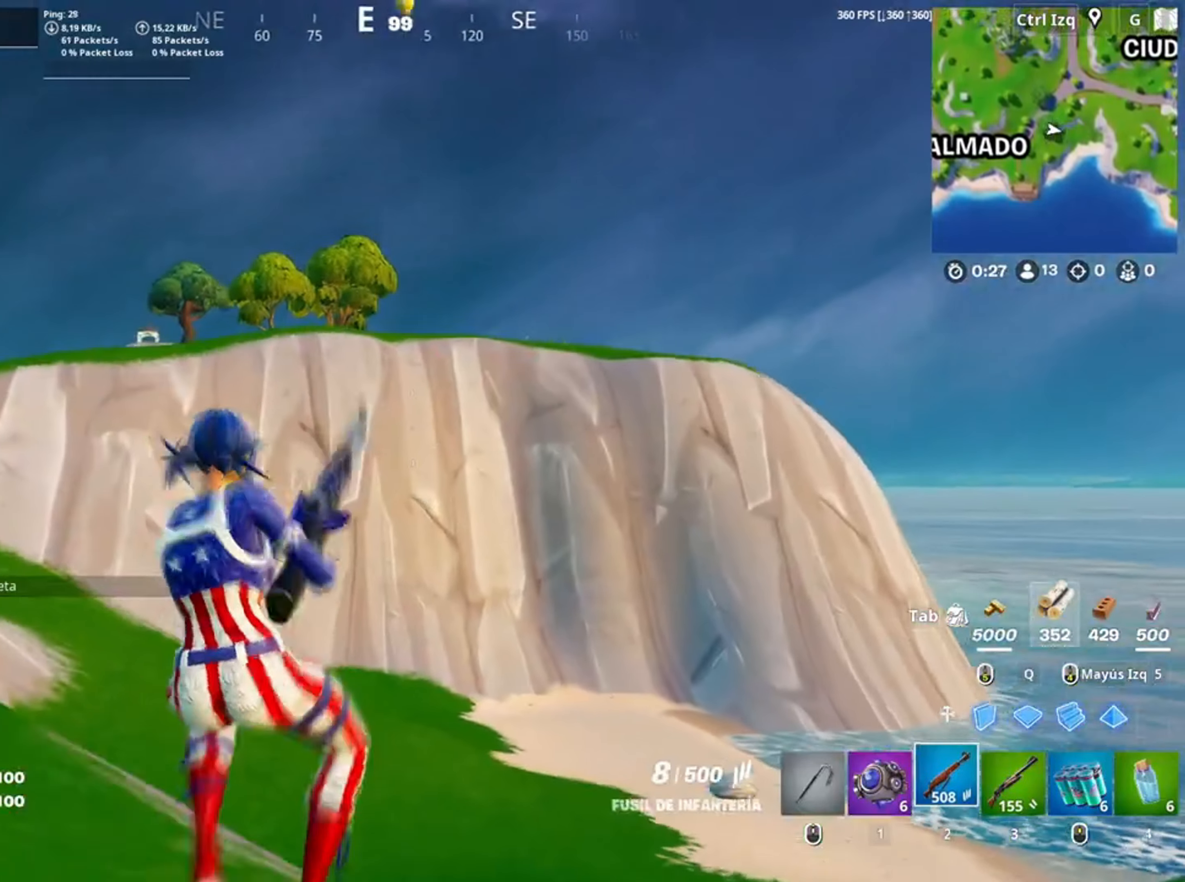
{"keys": ["a", "s"], "mouse": [], "events": [[317, "space", "down"], [467, "space", "up"]]}
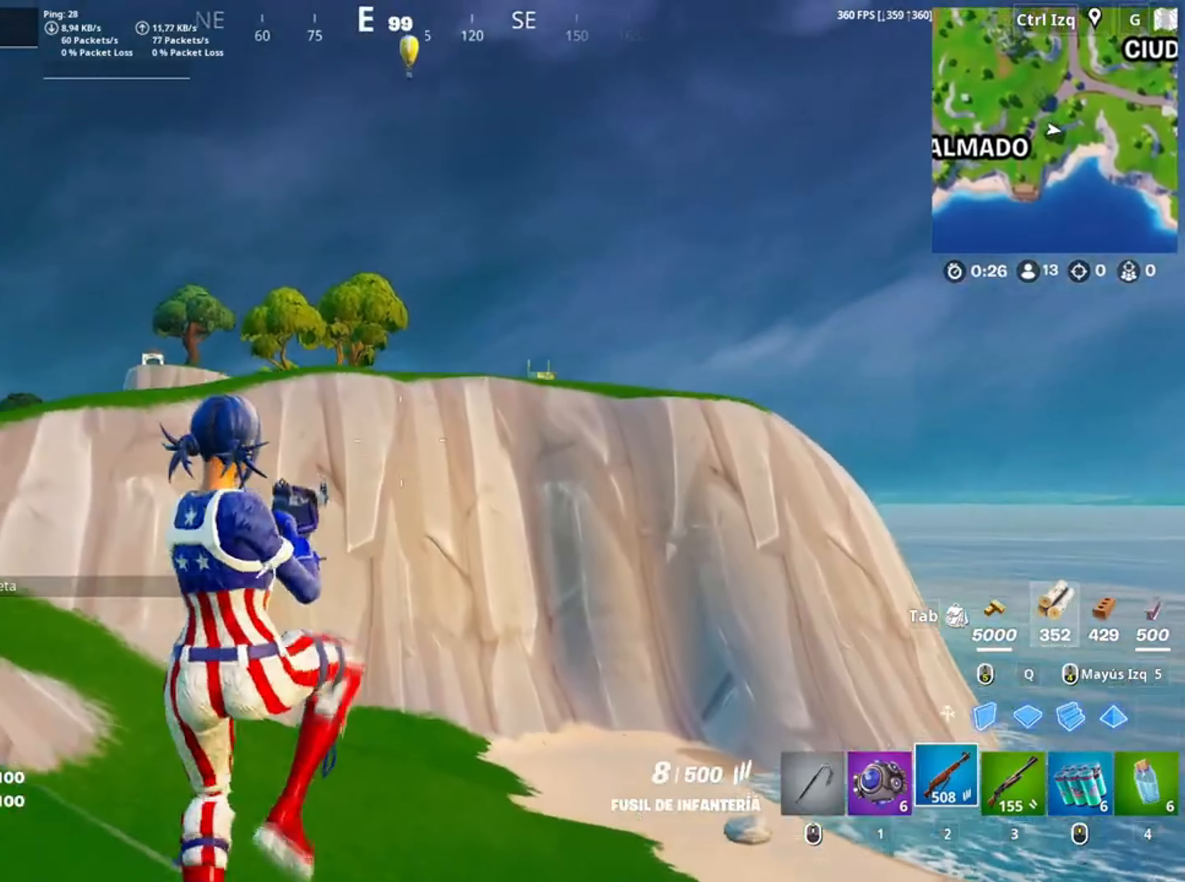
{"keys": ["a", "w"], "mouse": [], "events": [[250, "s", "up"], [450, "w", "down"]]}
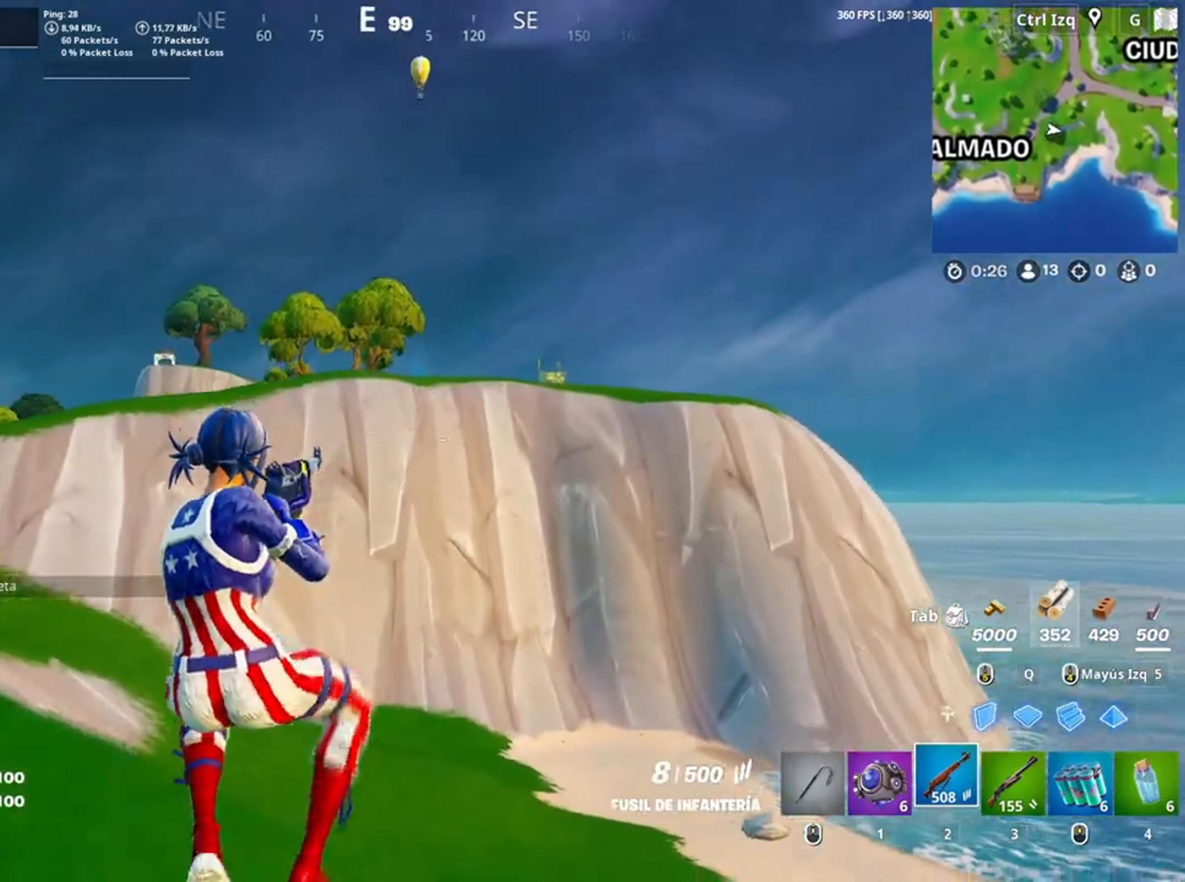
{"keys": ["a", "w"], "mouse": [], "events": [[250, "v", "down"], [400, "v", "up"]]}
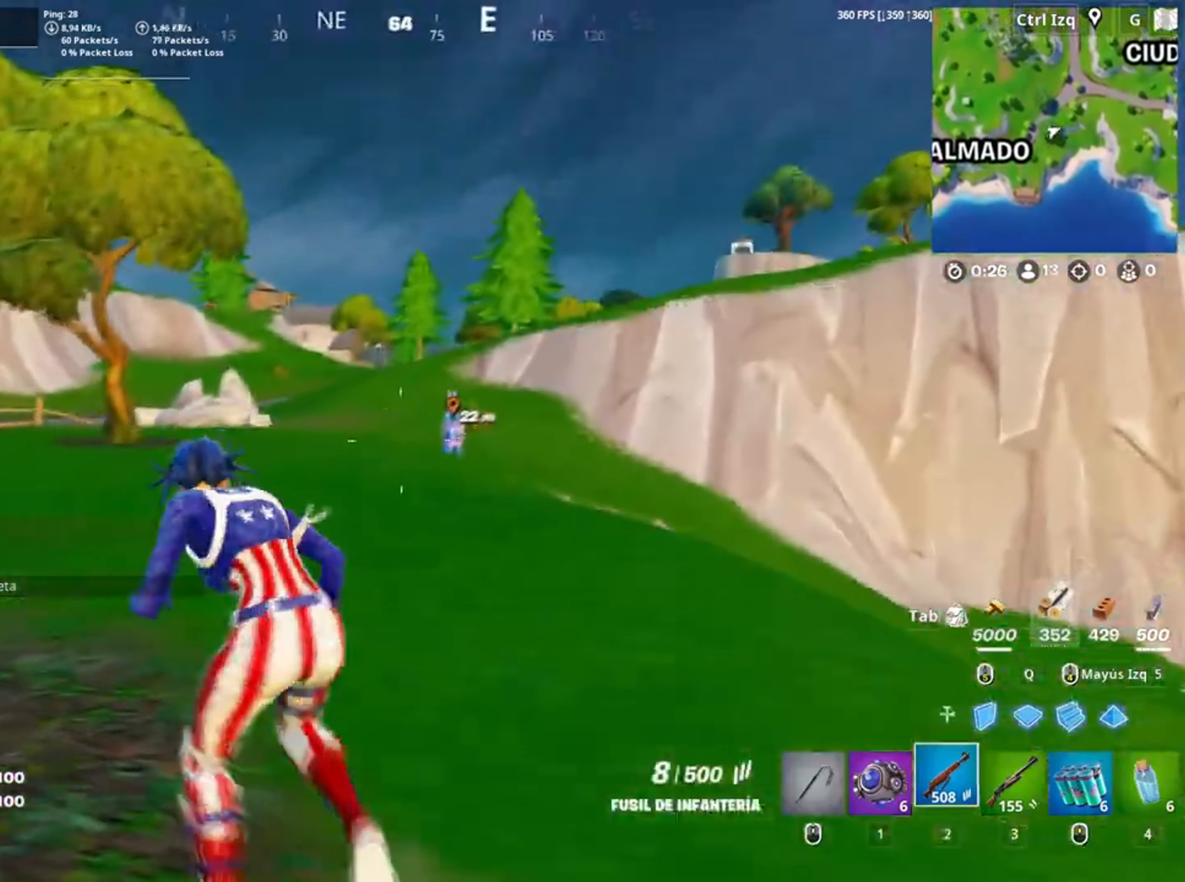
{"keys": ["a", "space", "w"], "mouse": [], "events": [[350, "a", "up"], [417, "a", "down"], [450, "space", "down"]]}
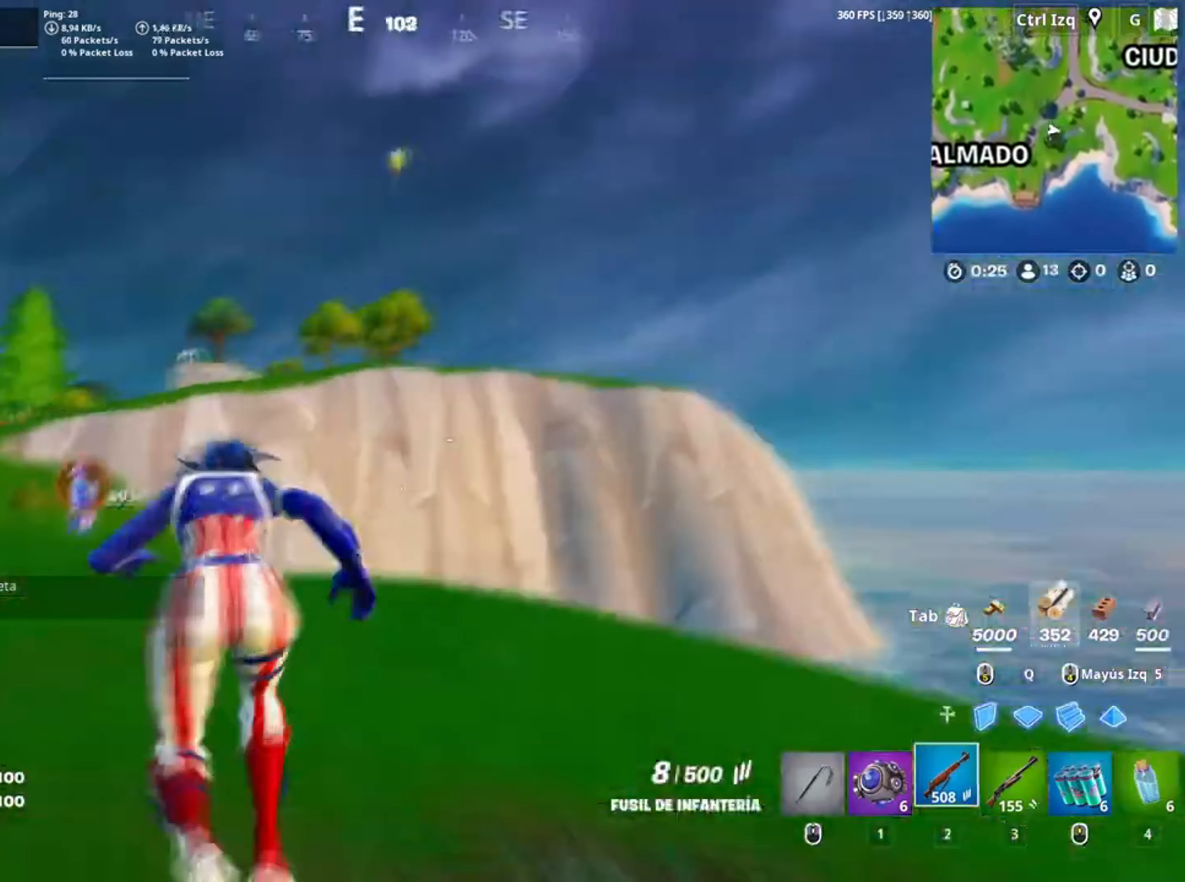
{"keys": ["a", "w"], "mouse": [], "events": [[100, "space", "up"], [183, "w", "up"], [283, "w", "down"]]}
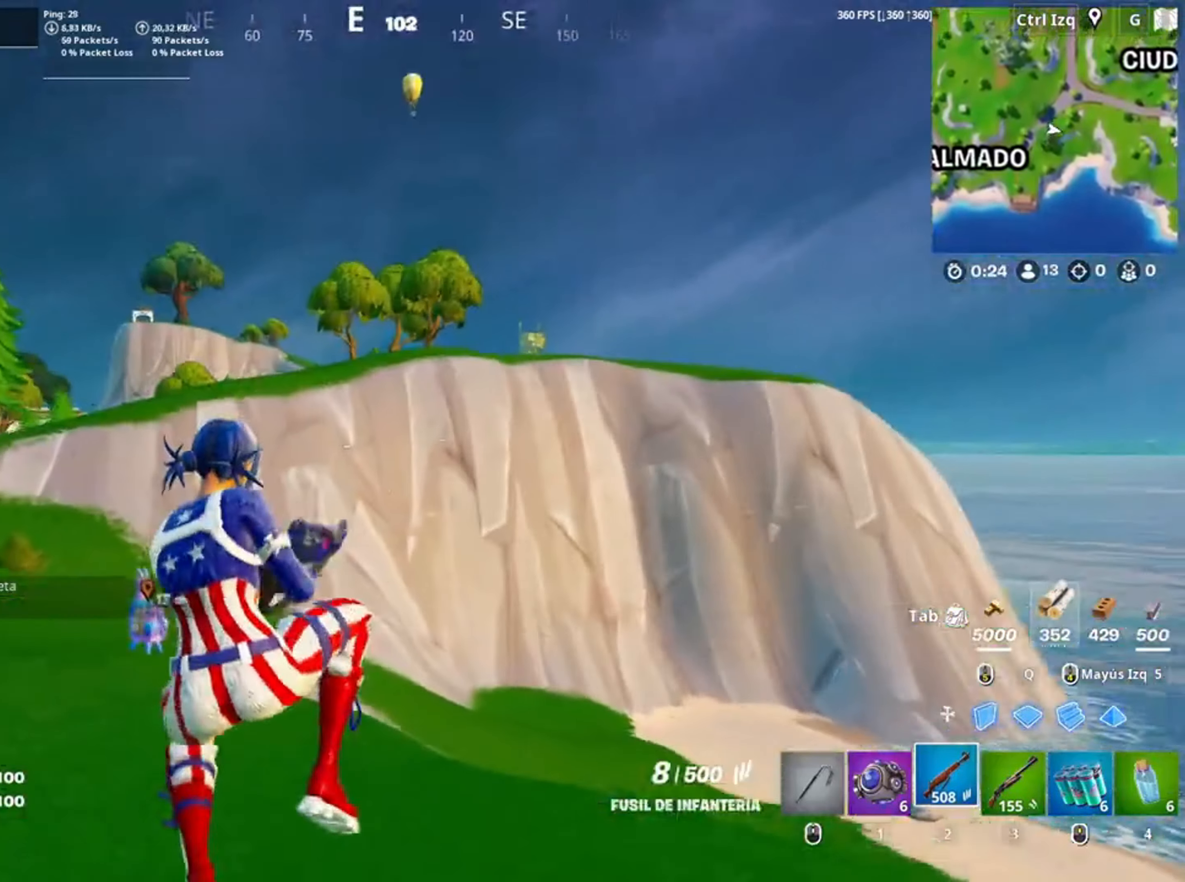
{"keys": ["w"], "mouse": [], "events": [[17, "c", "down"], [167, "c", "up"], [300, "a", "up"]]}
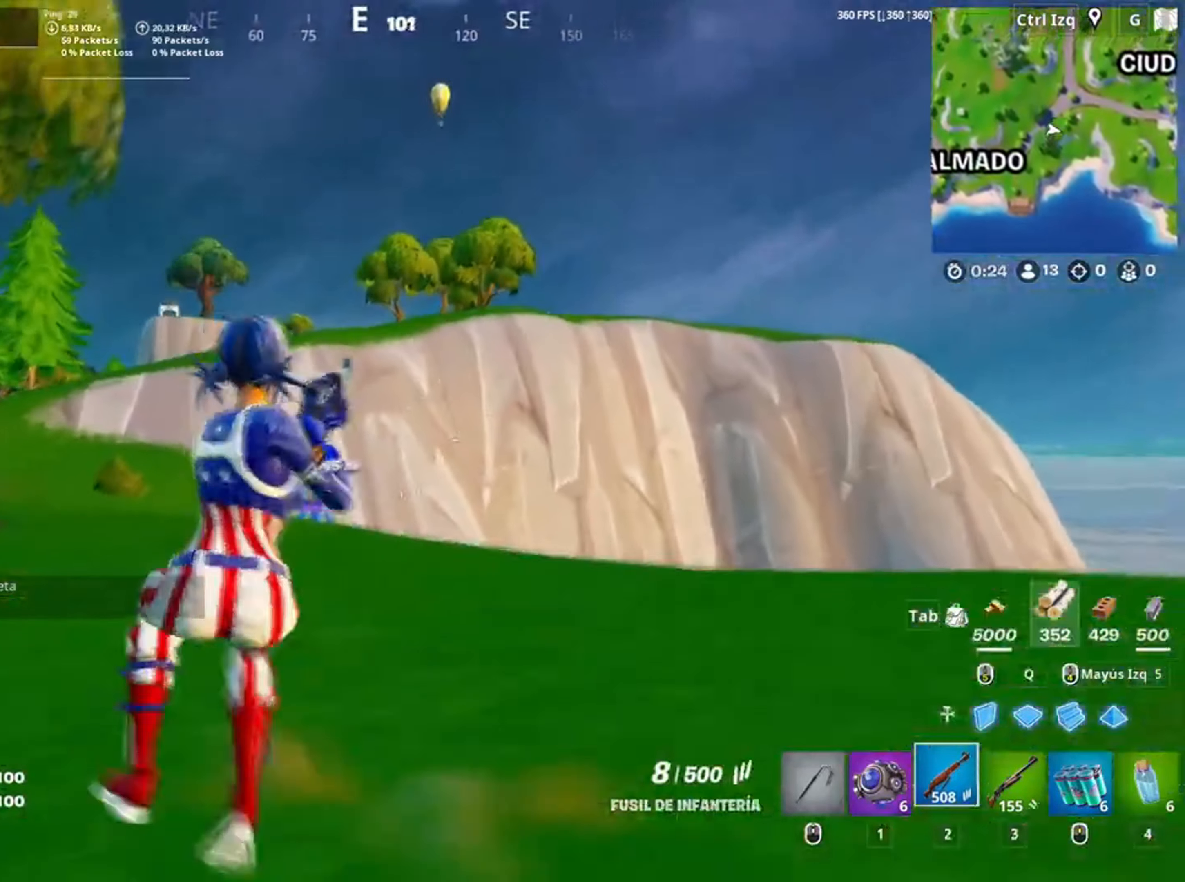
{"keys": ["w"], "mouse": [], "events": [[83, "space", "down"], [283, "space", "up"]]}